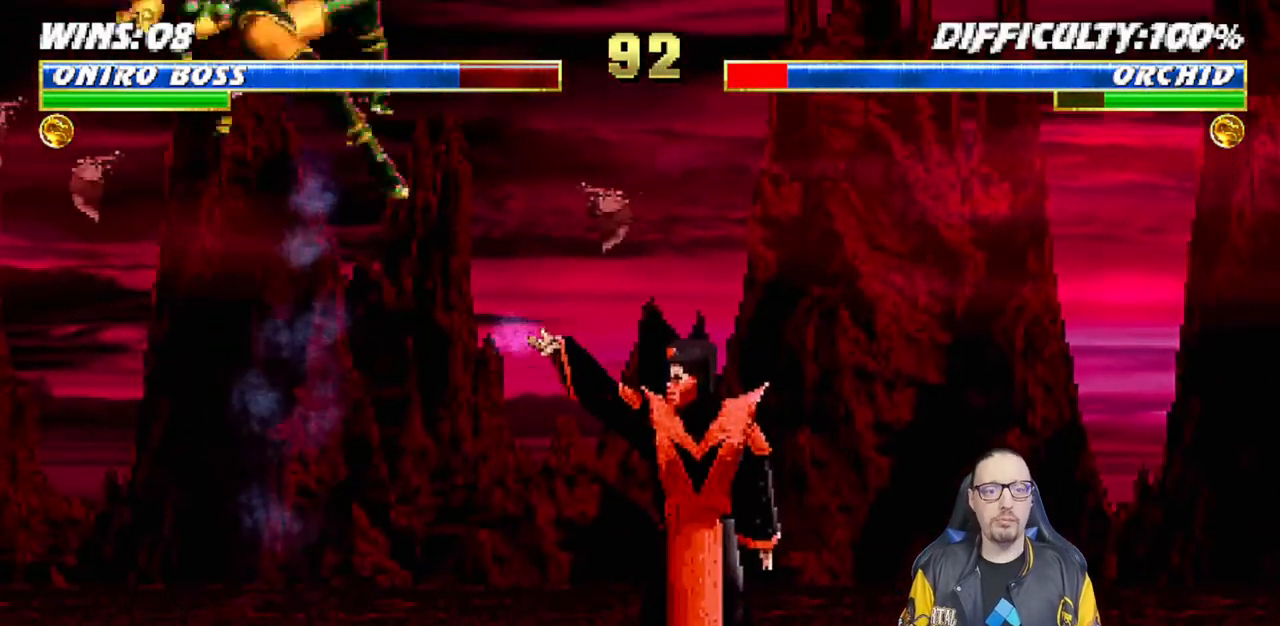
Gameplay with a controller (PlayStation layout); each line is a JSON object with the inputs held at the frame after it. "events" lists button and stick changes between this image and that frame as [ms after this image, input, new state], when the widget could be followed in between. Not read: START.
{"buttons": ["SQUARE"], "left_stick": "center", "right_stick": "center", "events": [[33, "DPAD_RIGHT", "down"], [33, "L1", "down"], [167, "DPAD_RIGHT", "up"], [167, "L1", "up"], [400, "SQUARE", "down"]]}
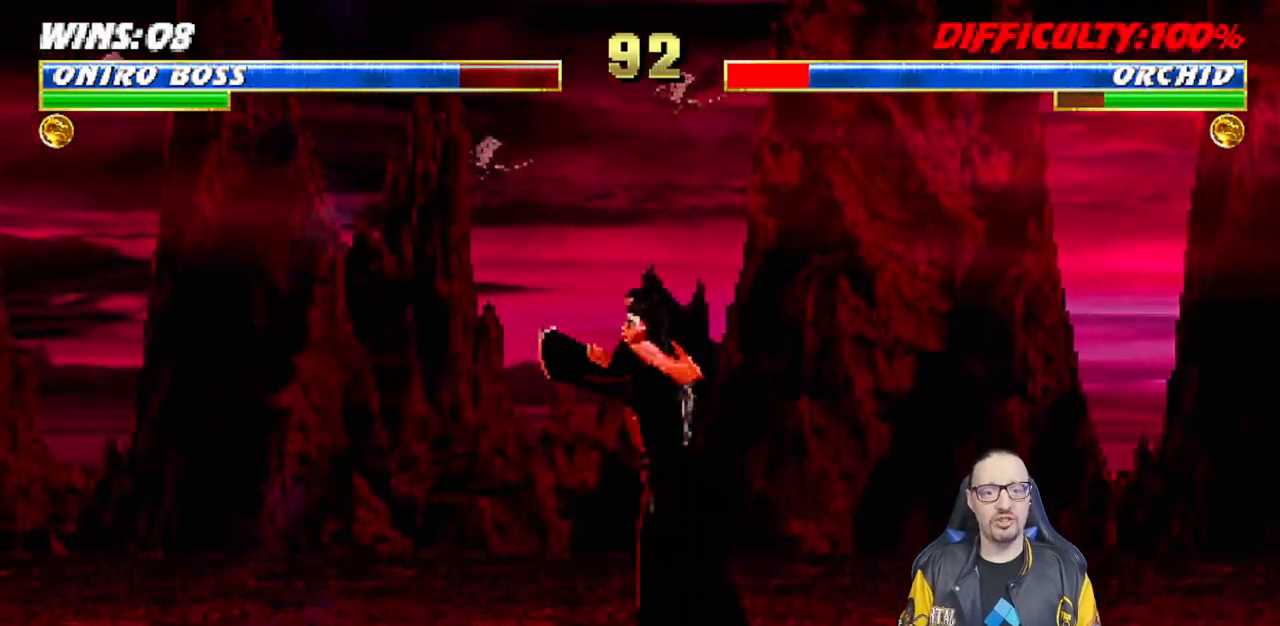
{"buttons": ["SQUARE", "L1", "DPAD_LEFT"], "left_stick": "center", "right_stick": "center", "events": [[67, "DPAD_LEFT", "down"], [67, "L1", "down"], [83, "SQUARE", "up"], [483, "SQUARE", "down"]]}
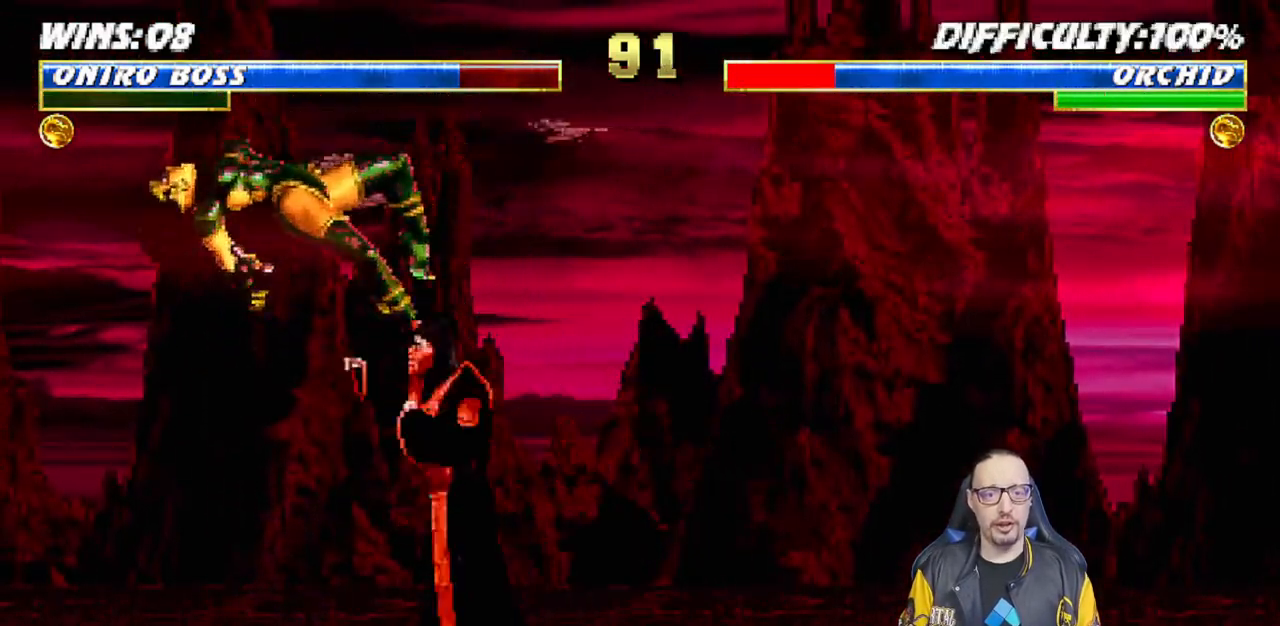
{"buttons": ["CROSS"], "left_stick": "center", "right_stick": "center", "events": [[67, "DPAD_LEFT", "up"], [100, "L1", "up"], [183, "DPAD_DOWN", "down"], [200, "SQUARE", "up"], [217, "DPAD_LEFT", "down"], [267, "DPAD_DOWN", "up"], [300, "DPAD_LEFT", "up"], [383, "CROSS", "down"]]}
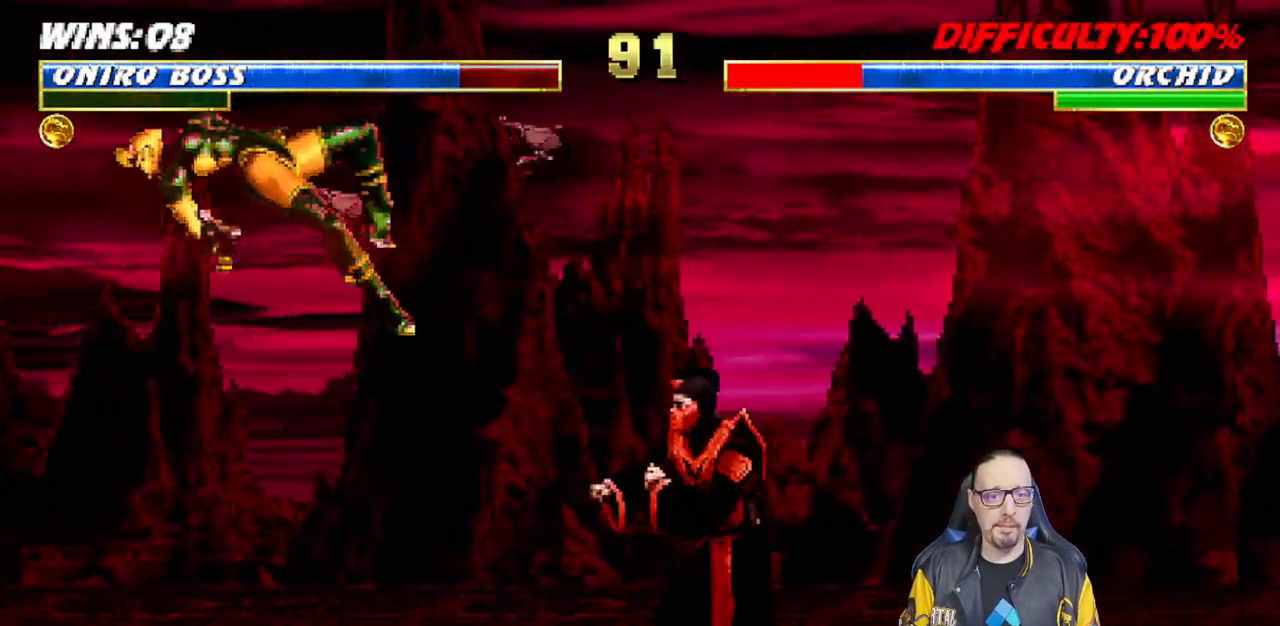
{"buttons": [], "left_stick": "center", "right_stick": "center", "events": [[17, "CROSS", "up"], [50, "CROSS", "down"], [283, "CROSS", "up"]]}
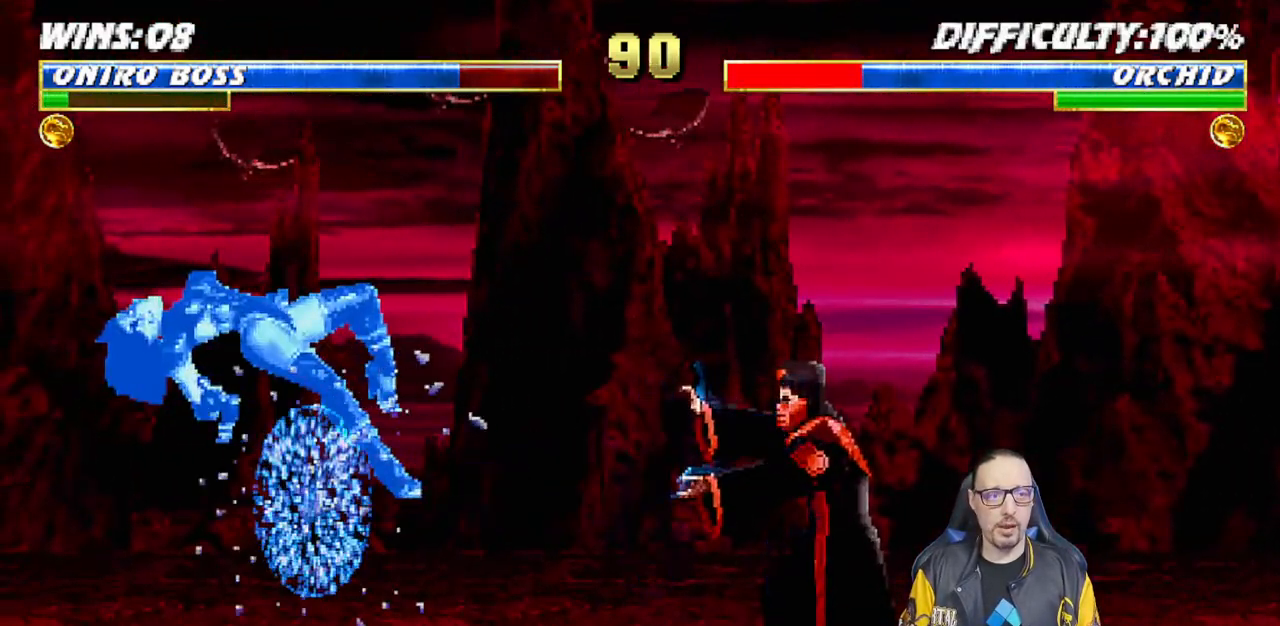
{"buttons": ["L1", "DPAD_LEFT"], "left_stick": "center", "right_stick": "center", "events": [[267, "L1", "down"], [283, "DPAD_LEFT", "down"]]}
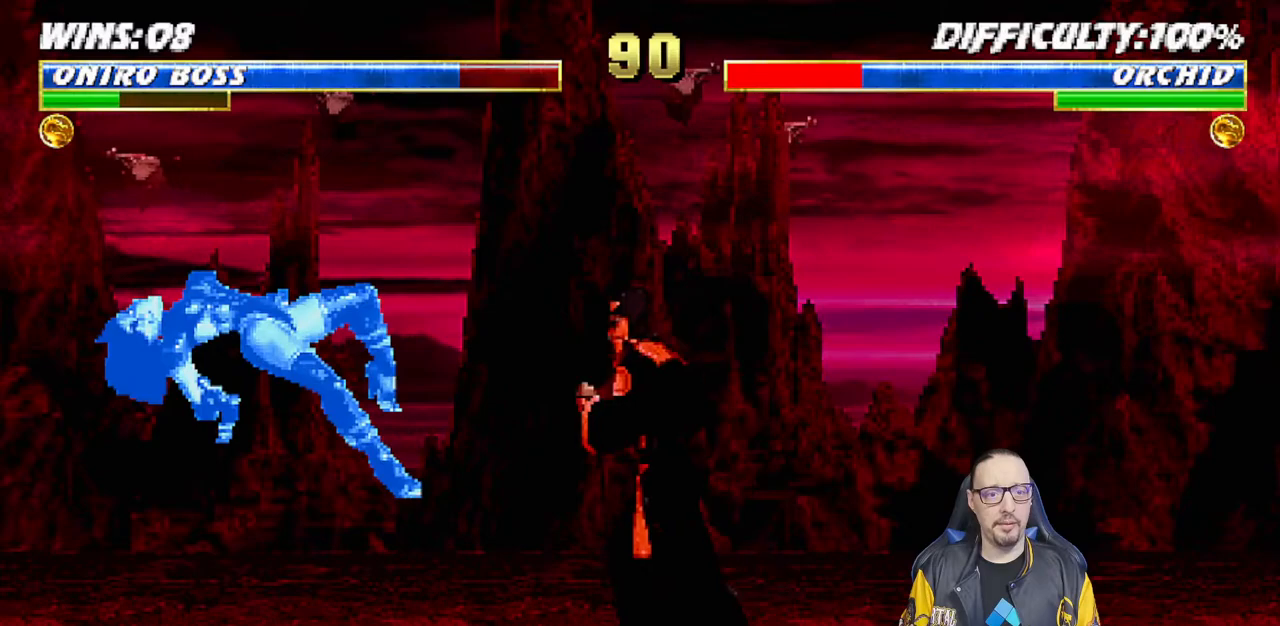
{"buttons": [], "left_stick": "center", "right_stick": "center", "events": [[183, "CROSS", "down"], [250, "DPAD_LEFT", "up"], [267, "L1", "up"], [267, "SQUARE", "down"], [283, "CROSS", "up"], [400, "TRIANGLE", "down"], [483, "SQUARE", "up"], [483, "TRIANGLE", "up"]]}
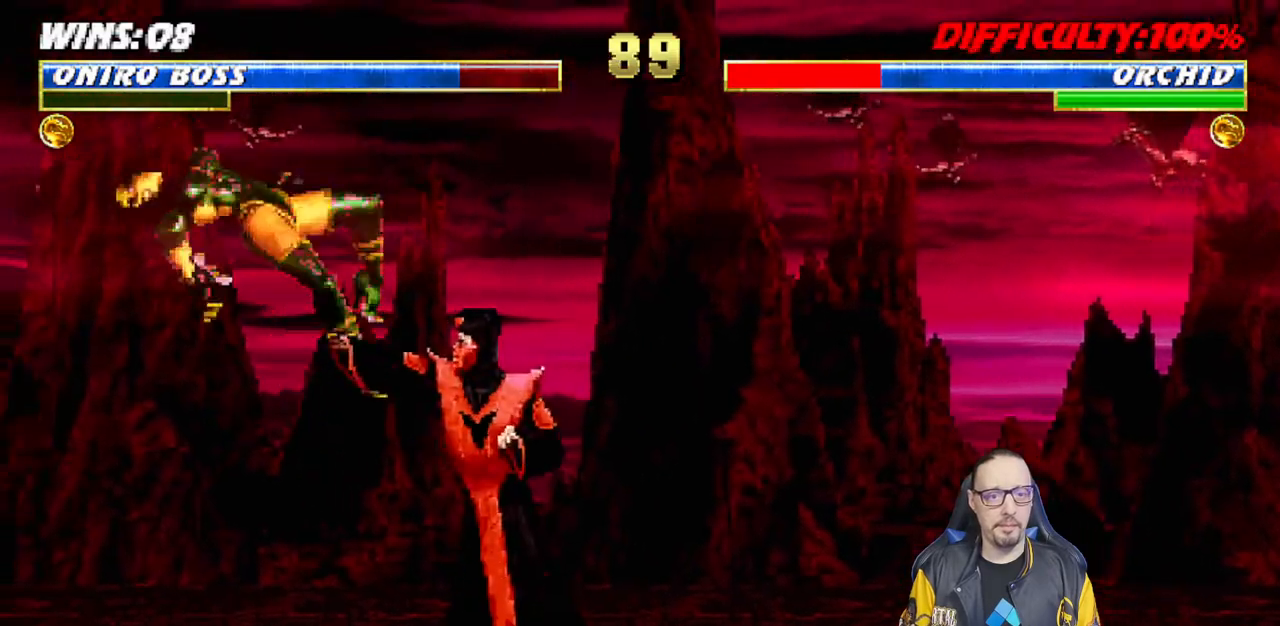
{"buttons": ["CROSS"], "left_stick": "center", "right_stick": "center", "events": [[17, "DPAD_DOWN", "down"], [33, "DPAD_LEFT", "down"], [67, "DPAD_DOWN", "up"], [133, "DPAD_LEFT", "up"], [200, "CROSS", "down"], [317, "CROSS", "up"], [383, "CROSS", "down"]]}
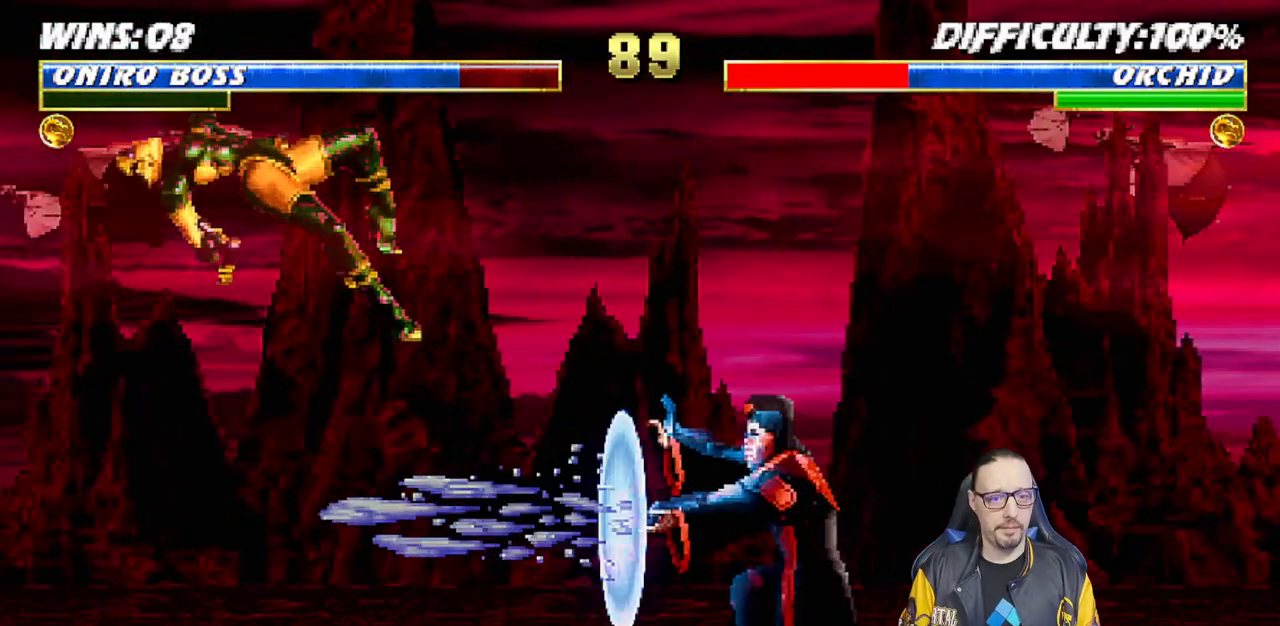
{"buttons": [], "left_stick": "center", "right_stick": "center", "events": [[83, "CROSS", "up"]]}
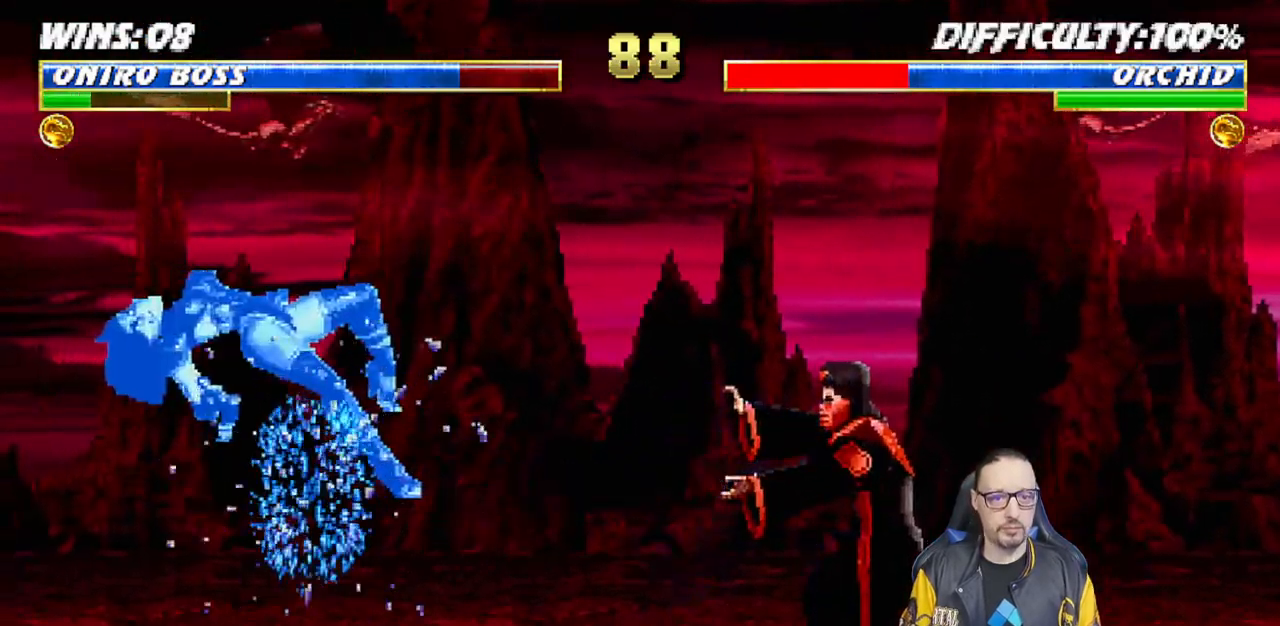
{"buttons": ["L1", "DPAD_UP", "DPAD_LEFT"], "left_stick": "center", "right_stick": "center", "events": [[133, "DPAD_LEFT", "down"], [133, "L1", "down"], [200, "DPAD_UP", "down"]]}
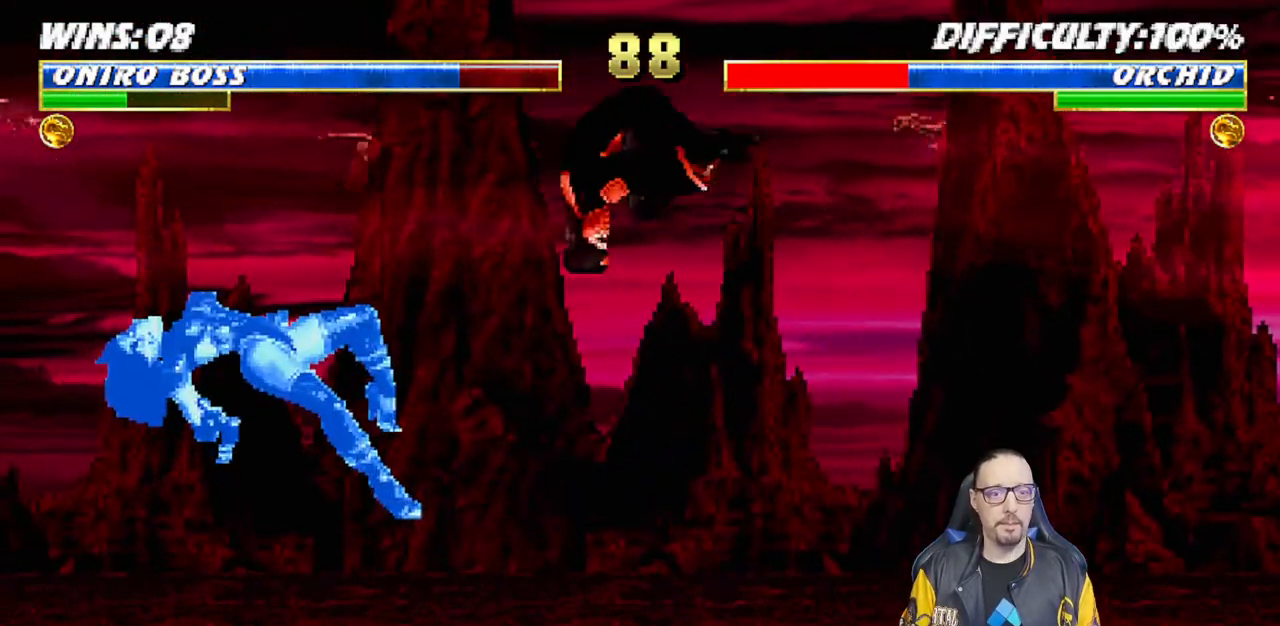
{"buttons": ["DPAD_DOWN", "DPAD_RIGHT"], "left_stick": "center", "right_stick": "center", "events": [[167, "TRIANGLE", "down"], [233, "DPAD_UP", "up"], [250, "DPAD_LEFT", "up"], [300, "L1", "up"], [333, "TRIANGLE", "up"], [433, "DPAD_RIGHT", "down"], [467, "DPAD_DOWN", "down"]]}
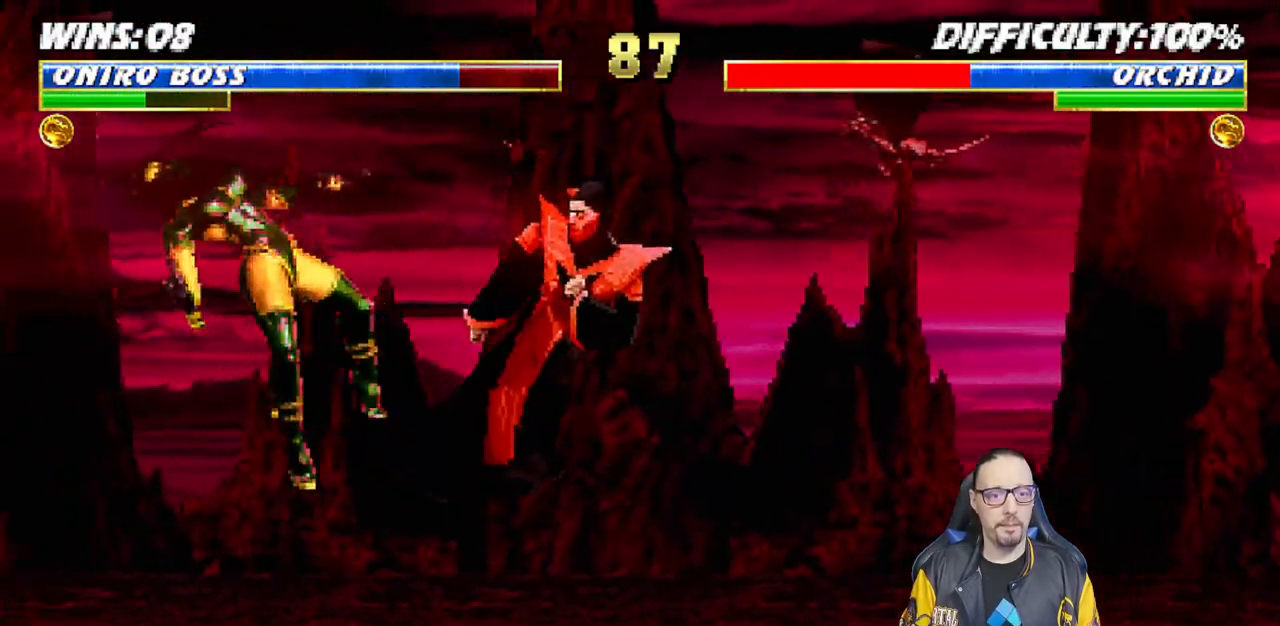
{"buttons": [], "left_stick": "center", "right_stick": "center", "events": [[17, "DPAD_RIGHT", "up"], [100, "DPAD_RIGHT", "down"], [117, "DPAD_DOWN", "up"], [183, "TRIANGLE", "down"], [217, "DPAD_RIGHT", "up"], [500, "TRIANGLE", "up"]]}
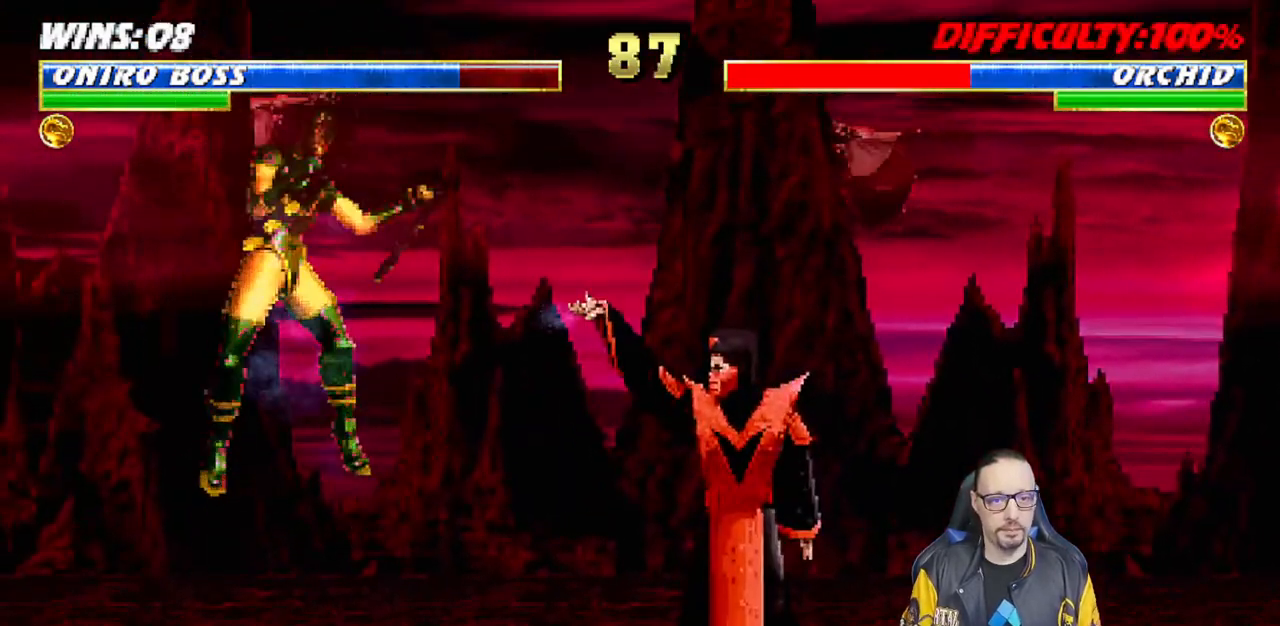
{"buttons": [], "left_stick": "center", "right_stick": "center", "events": []}
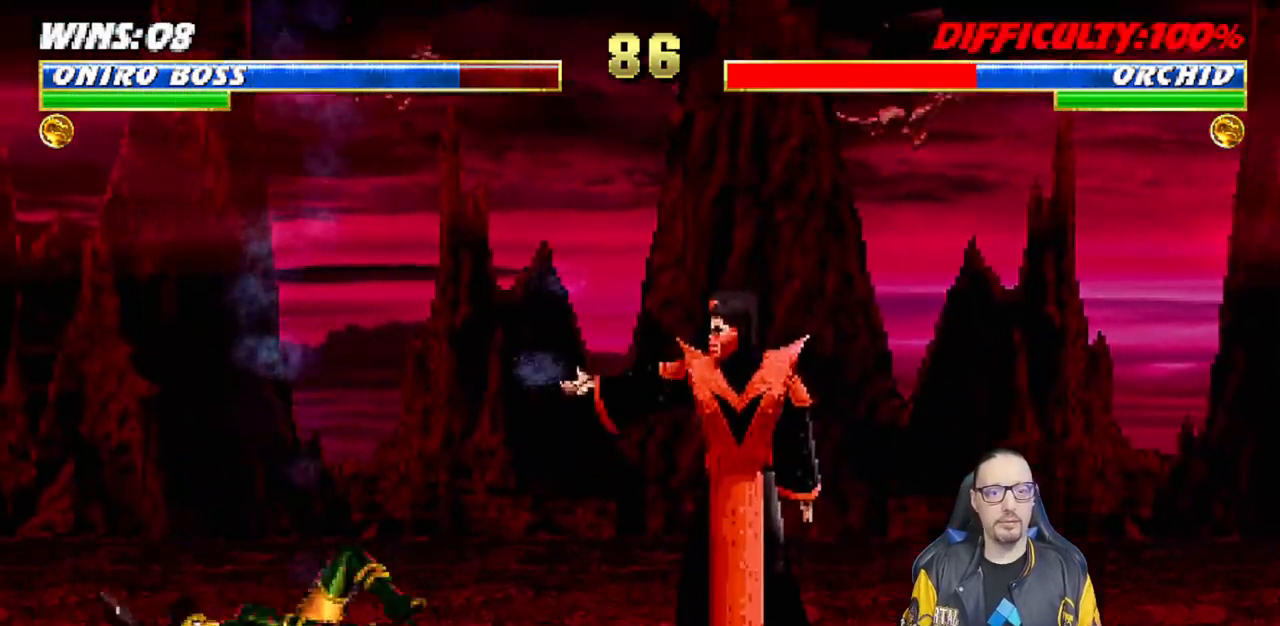
{"buttons": ["L1", "DPAD_LEFT"], "left_stick": "center", "right_stick": "center", "events": [[283, "SQUARE", "down"], [383, "DPAD_LEFT", "down"], [383, "L1", "down"], [450, "SQUARE", "up"]]}
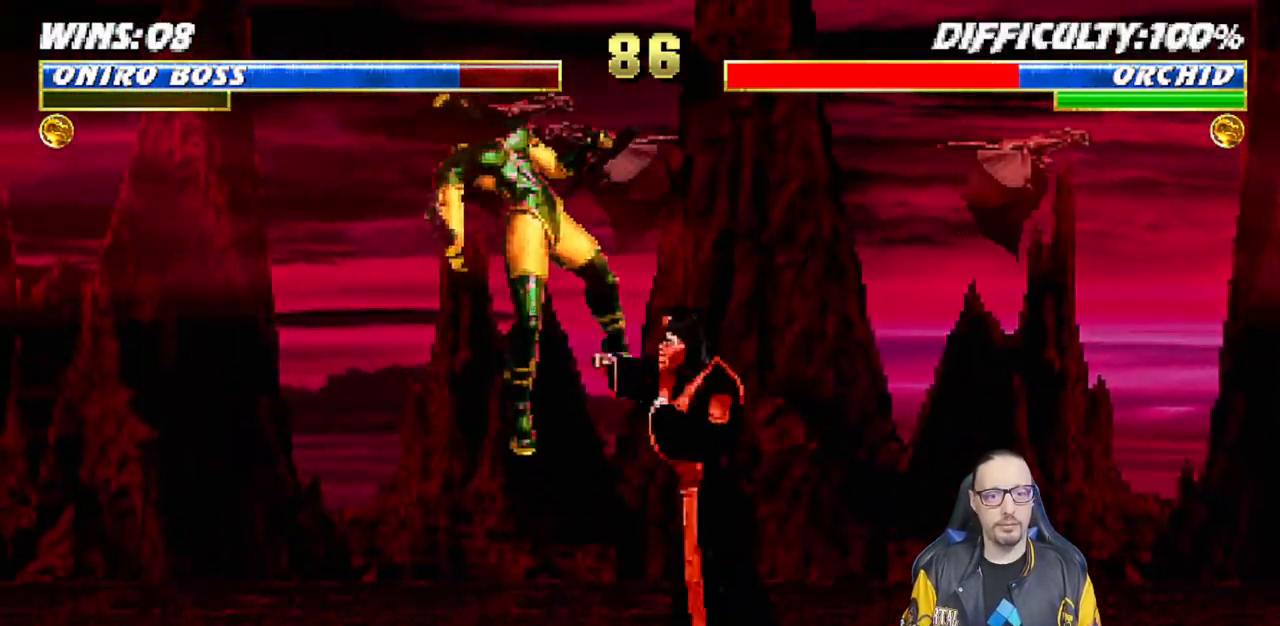
{"buttons": ["SQUARE"], "left_stick": "center", "right_stick": "center", "events": [[383, "SQUARE", "down"], [467, "DPAD_LEFT", "up"], [483, "L1", "up"]]}
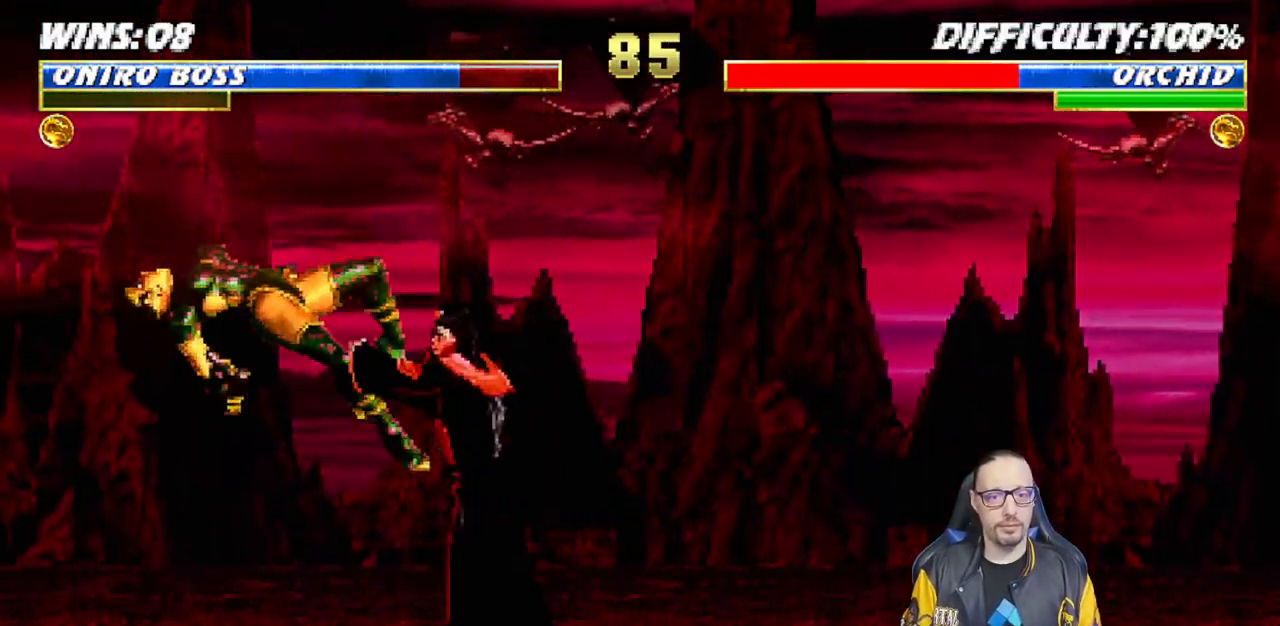
{"buttons": ["CROSS"], "left_stick": "center", "right_stick": "center", "events": [[50, "DPAD_DOWN", "down"], [67, "DPAD_LEFT", "down"], [67, "SQUARE", "up"], [117, "DPAD_DOWN", "up"], [150, "DPAD_LEFT", "up"], [200, "CROSS", "down"], [283, "CROSS", "up"], [283, "DPAD_DOWN", "down"], [300, "DPAD_LEFT", "down"], [333, "DPAD_DOWN", "up"], [367, "CROSS", "down"], [383, "DPAD_LEFT", "up"], [483, "CROSS", "up"], [500, "CROSS", "down"]]}
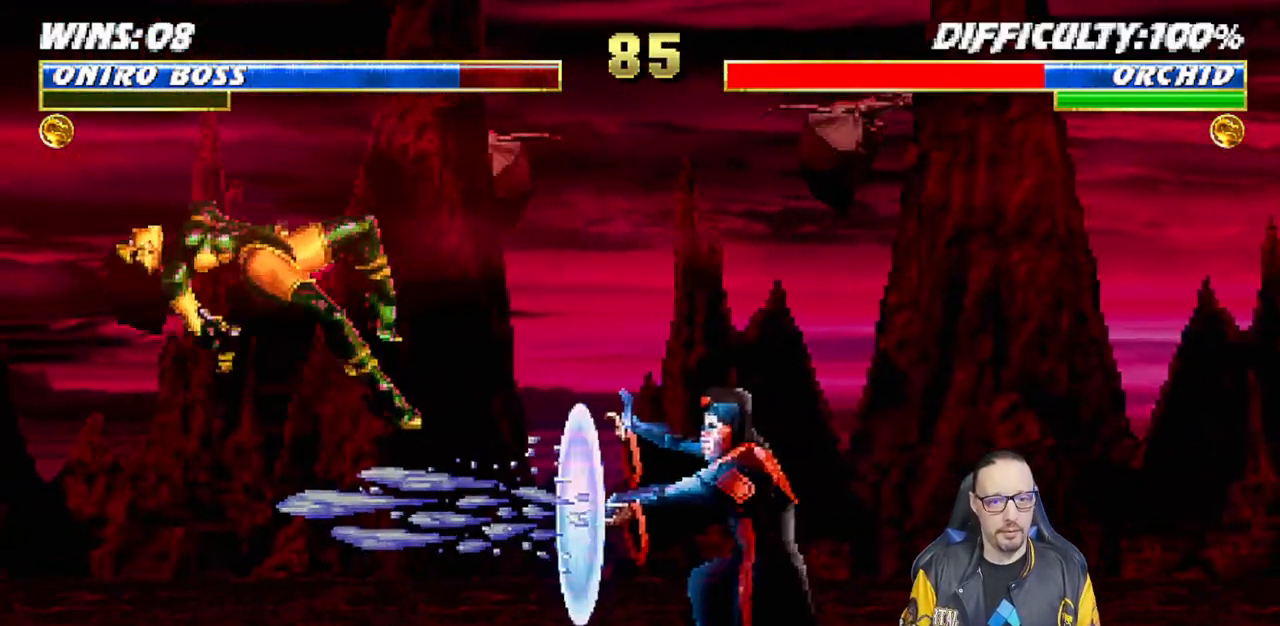
{"buttons": [], "left_stick": "center", "right_stick": "center", "events": [[167, "CROSS", "up"]]}
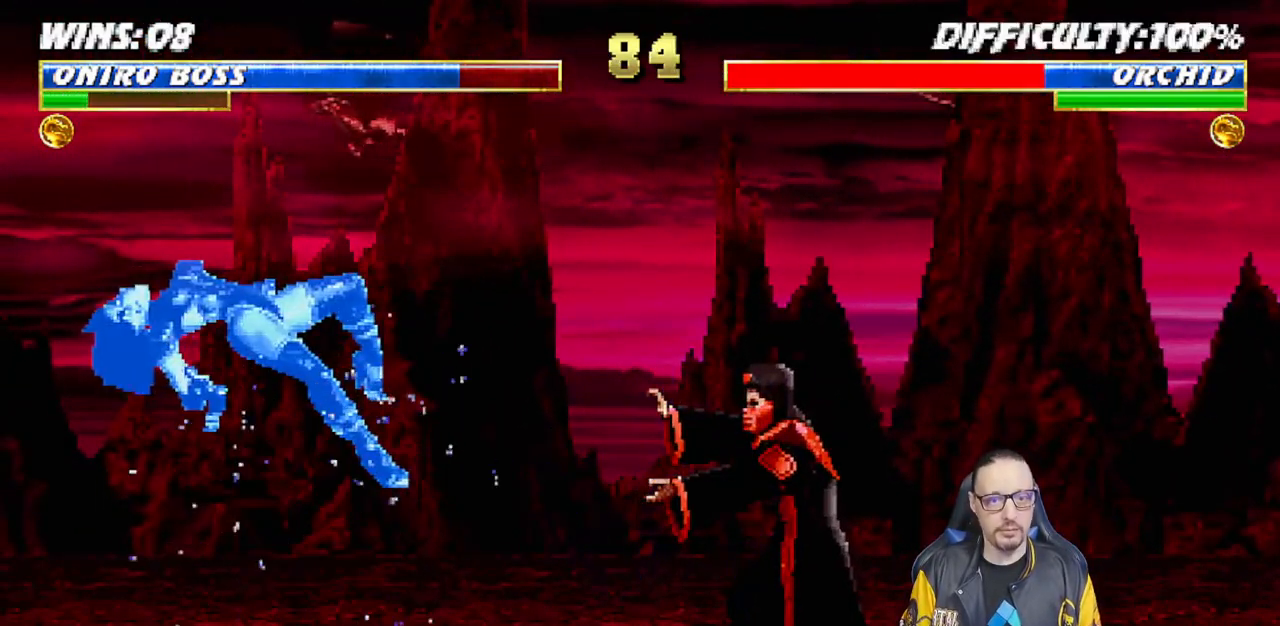
{"buttons": ["SQUARE", "L1", "DPAD_LEFT"], "left_stick": "center", "right_stick": "center", "events": [[233, "DPAD_LEFT", "down"], [233, "L1", "down"], [467, "SQUARE", "down"]]}
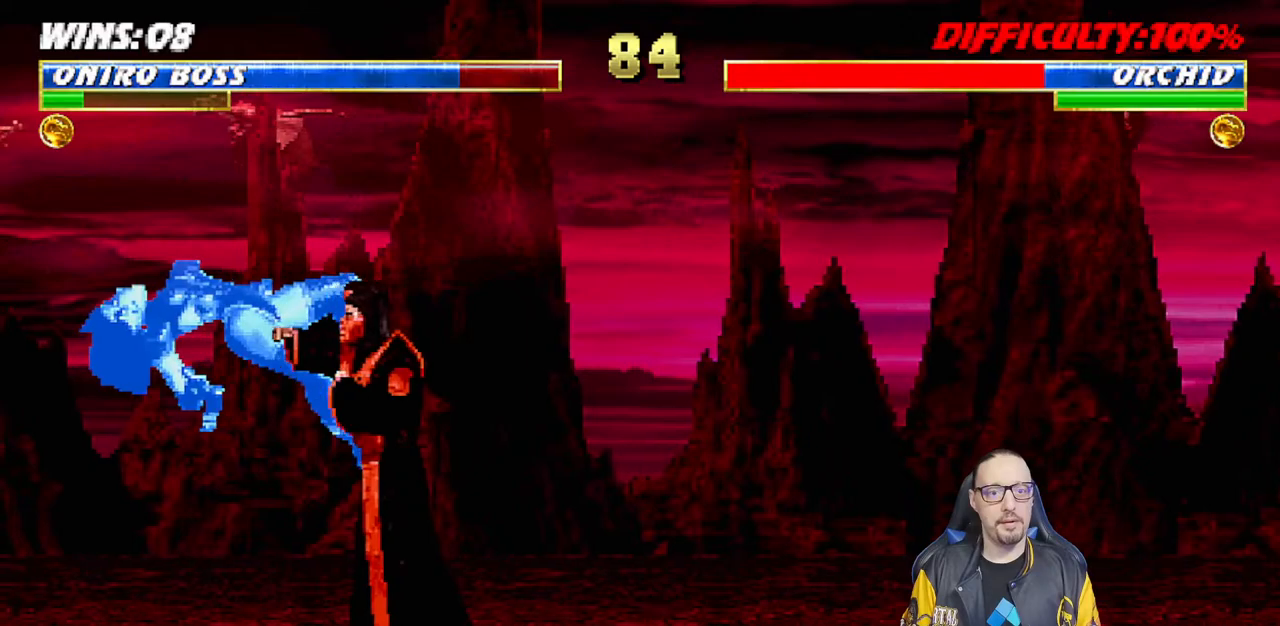
{"buttons": ["SQUARE", "L1"], "left_stick": "center", "right_stick": "center", "events": [[17, "DPAD_LEFT", "up"], [33, "L1", "up"], [117, "SQUARE", "up"], [167, "L1", "down"], [183, "DPAD_LEFT", "down"], [450, "SQUARE", "down"], [500, "DPAD_LEFT", "up"]]}
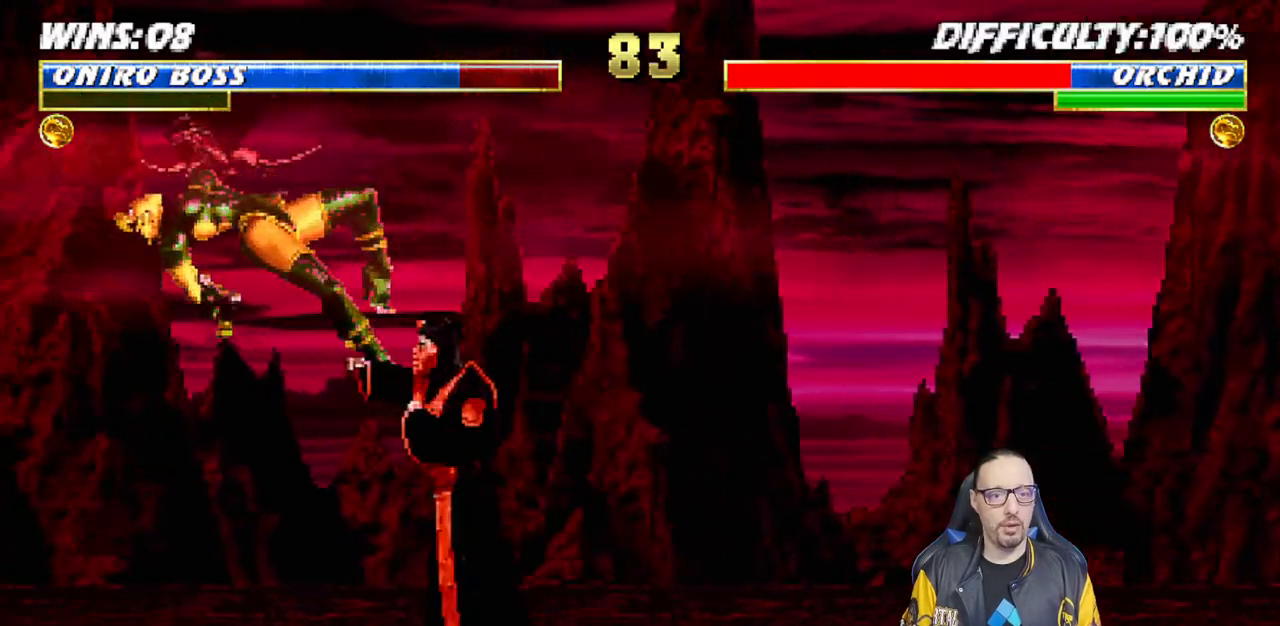
{"buttons": ["L1"], "left_stick": "center", "right_stick": "center", "events": [[17, "L1", "up"], [117, "SQUARE", "up"], [150, "DPAD_LEFT", "down"], [150, "L1", "down"], [167, "DPAD_UP", "down"], [400, "TRIANGLE", "down"], [433, "DPAD_LEFT", "up"], [467, "DPAD_UP", "up"], [500, "TRIANGLE", "up"]]}
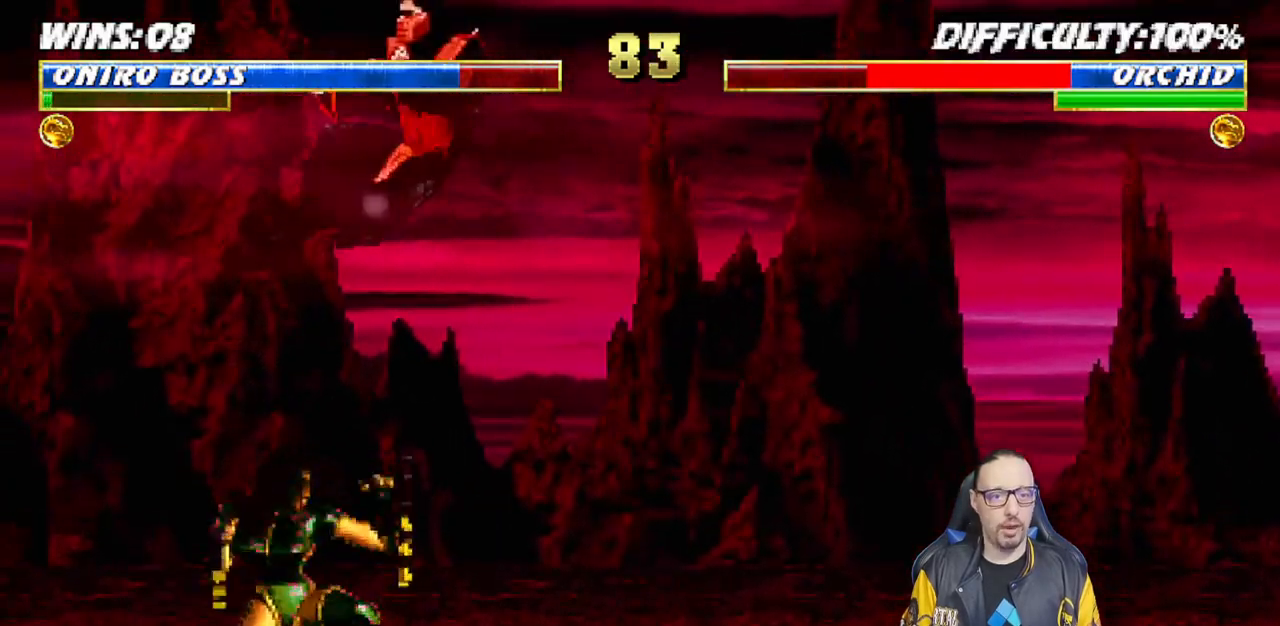
{"buttons": ["L1", "DPAD_UP", "DPAD_RIGHT"], "left_stick": "center", "right_stick": "center", "events": [[17, "L1", "up"], [67, "TRIANGLE", "down"], [250, "TRIANGLE", "up"], [350, "L1", "down"], [367, "DPAD_RIGHT", "down"], [367, "DPAD_UP", "down"]]}
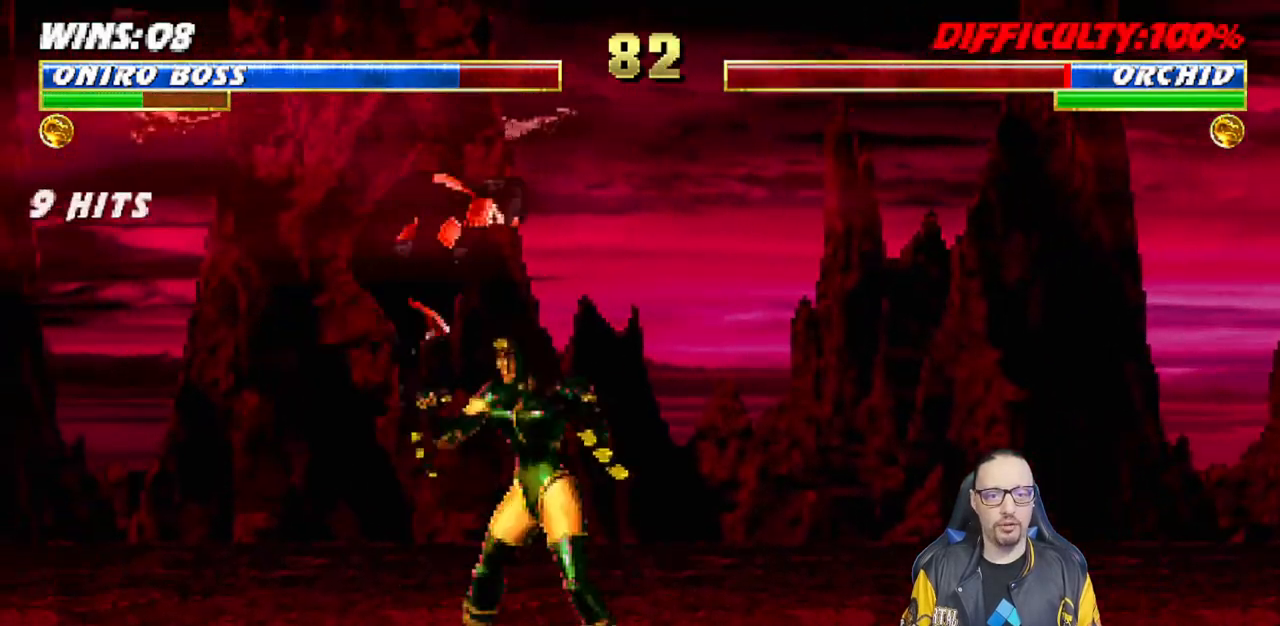
{"buttons": [], "left_stick": "center", "right_stick": "center", "events": [[217, "DPAD_RIGHT", "up"], [217, "DPAD_UP", "up"], [267, "SQUARE", "down"], [383, "SQUARE", "up"], [450, "L1", "up"]]}